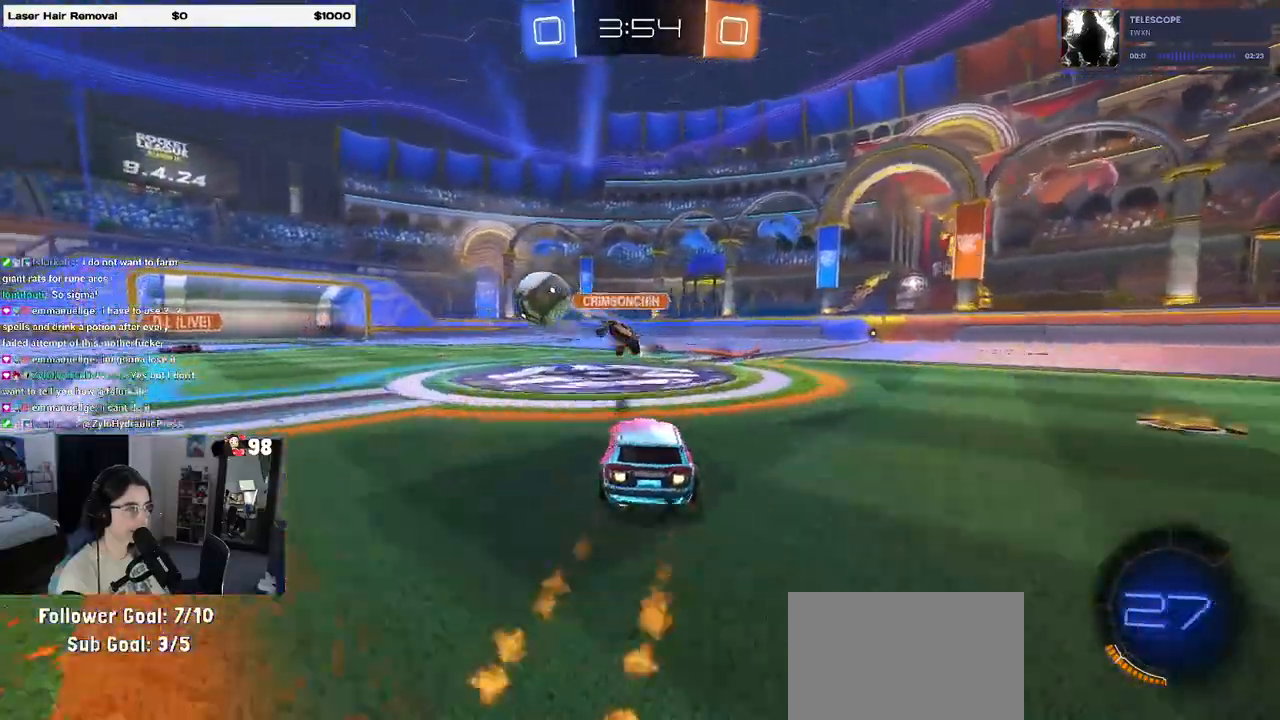
Gameplay with a controller (PlayStation layout); each line is a JSON object with the inputs held at the frame after it. "events" lists button and stick changes between this image and that frame as [ms after this image, input, new state], when the widget could be followed in between.
{"buttons": ["TRIANGLE", "R2"], "left_stick": "left", "right_stick": "center", "events": [[217, "left_stick", "center"], [317, "R1", "up"], [367, "left_stick", "left"], [417, "TRIANGLE", "down"]]}
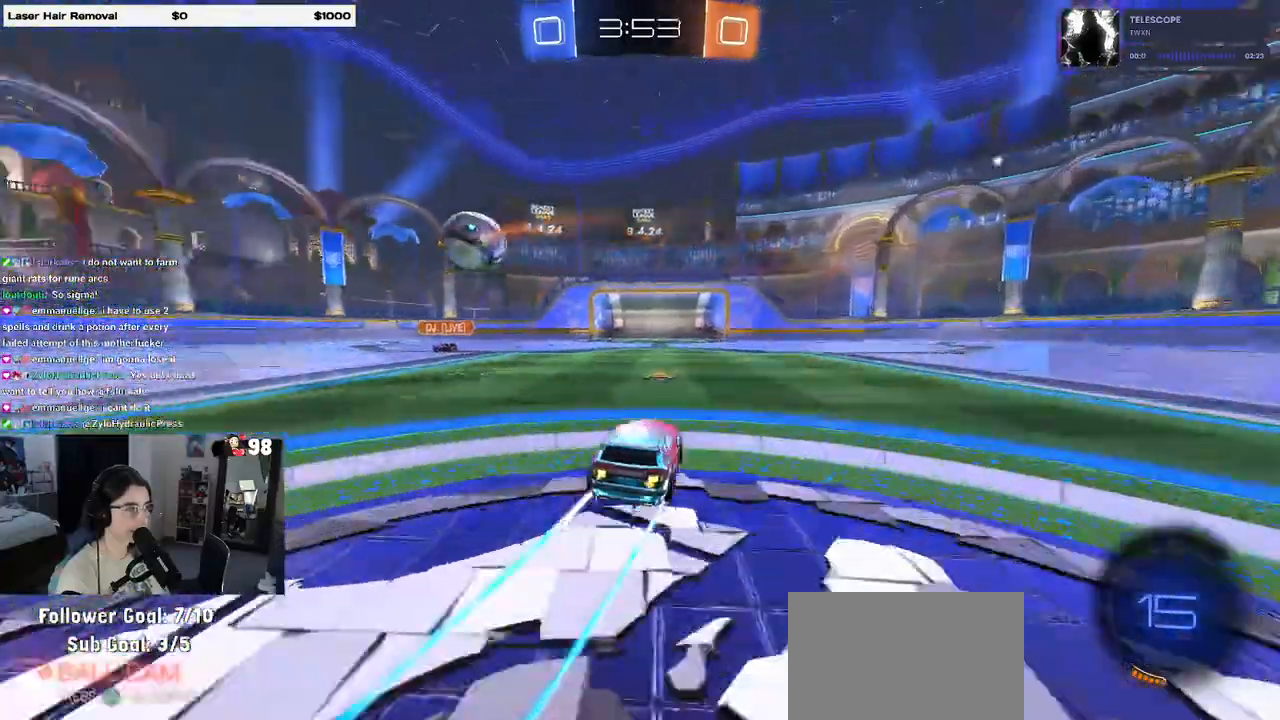
{"buttons": ["R2"], "left_stick": "center", "right_stick": "center", "events": [[50, "TRIANGLE", "up"], [50, "left_stick", "center"]]}
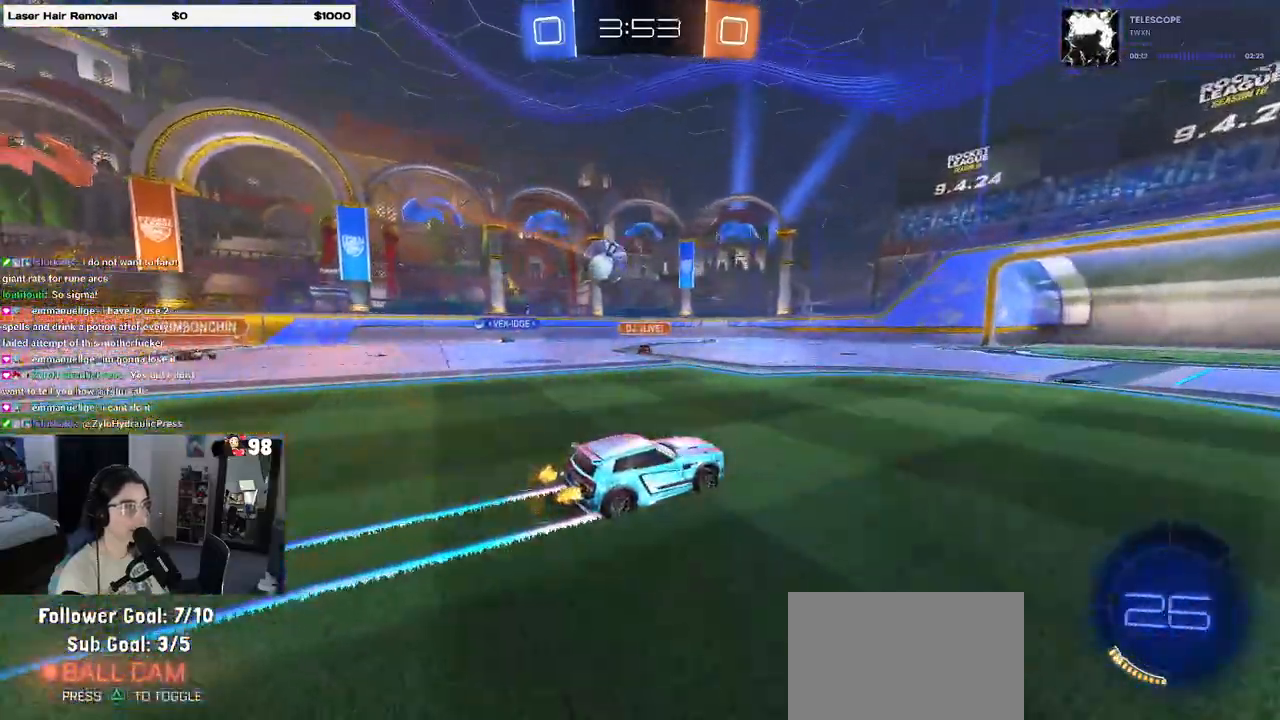
{"buttons": ["R2"], "left_stick": "right", "right_stick": "center", "events": [[367, "left_stick", "right"]]}
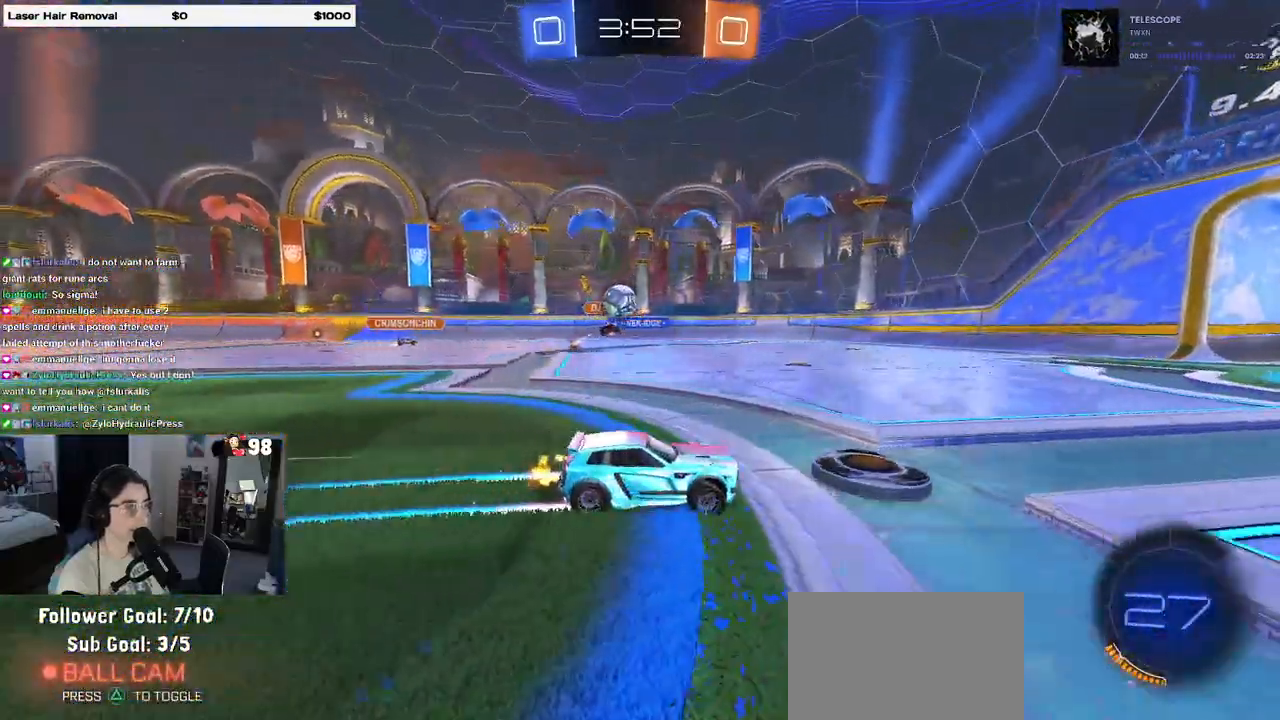
{"buttons": [], "left_stick": "left", "right_stick": "center", "events": [[50, "left_stick", "center"], [233, "left_stick", "left"], [450, "R2", "up"]]}
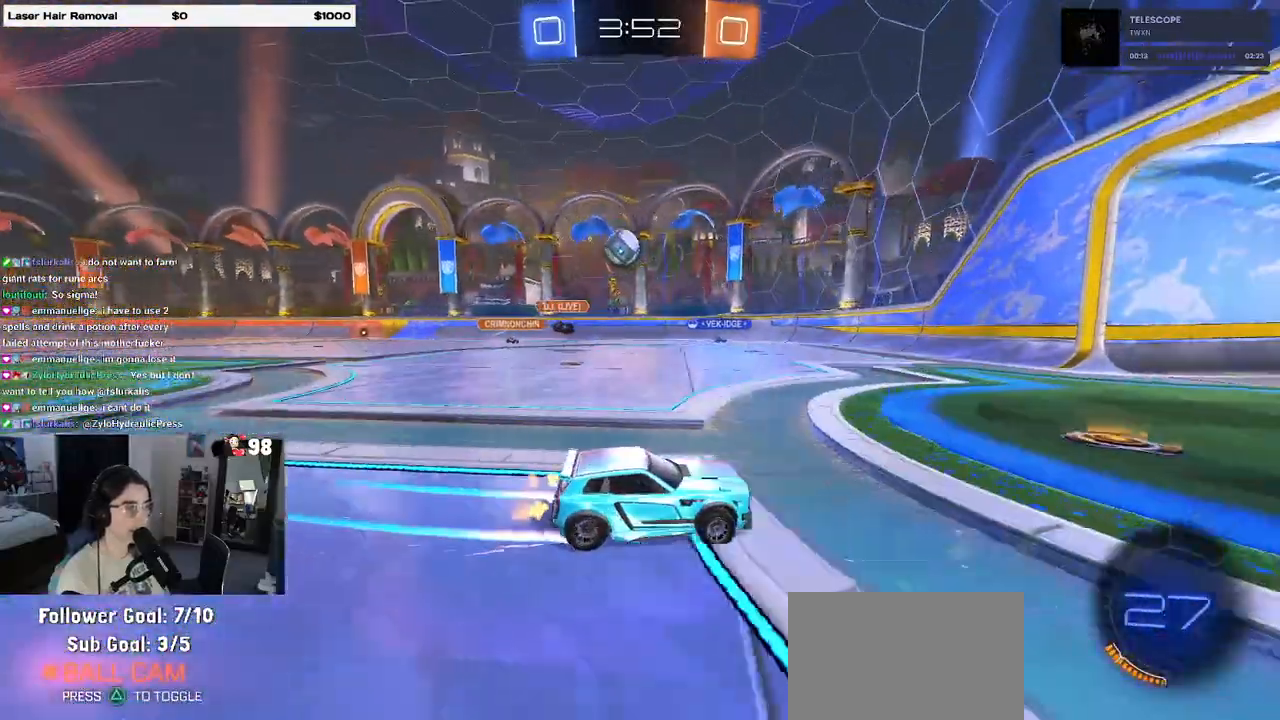
{"buttons": ["SQUARE", "R2"], "left_stick": "down-right", "right_stick": "center", "events": [[133, "left_stick", "down-right"], [200, "R2", "down"], [433, "SQUARE", "down"]]}
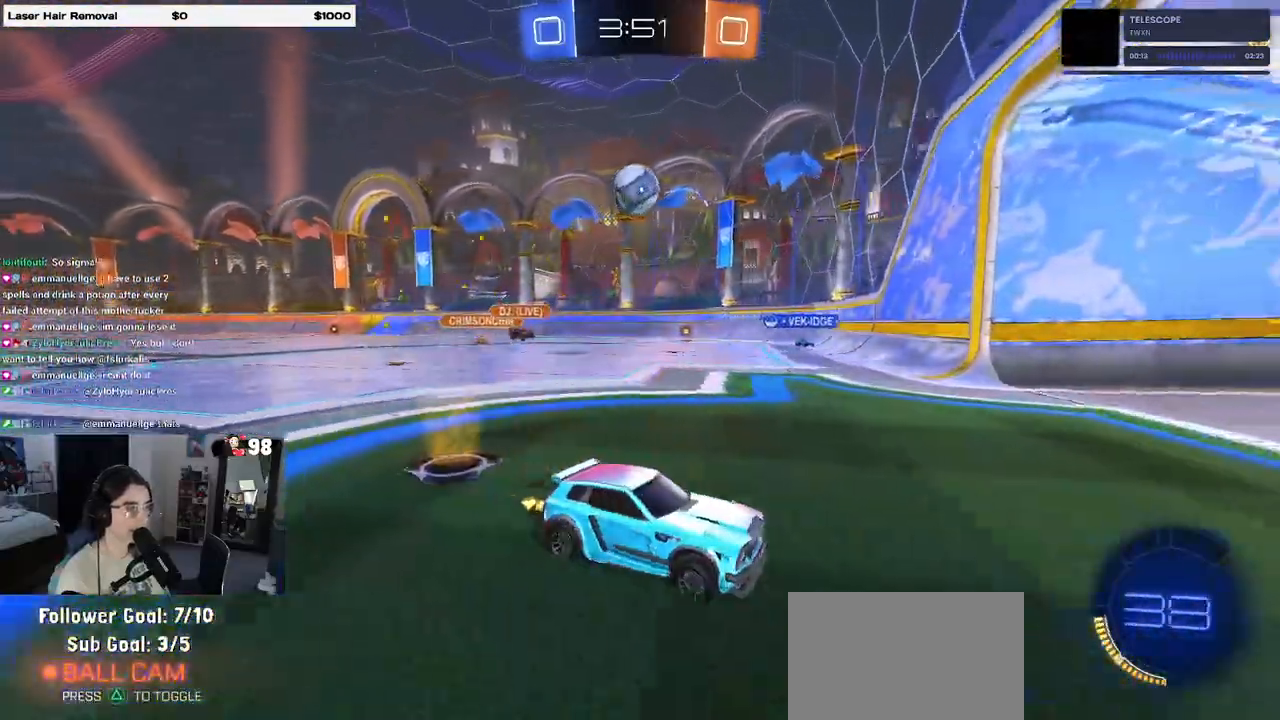
{"buttons": ["R2"], "left_stick": "right", "right_stick": "center", "events": [[67, "SQUARE", "up"], [417, "left_stick", "right"]]}
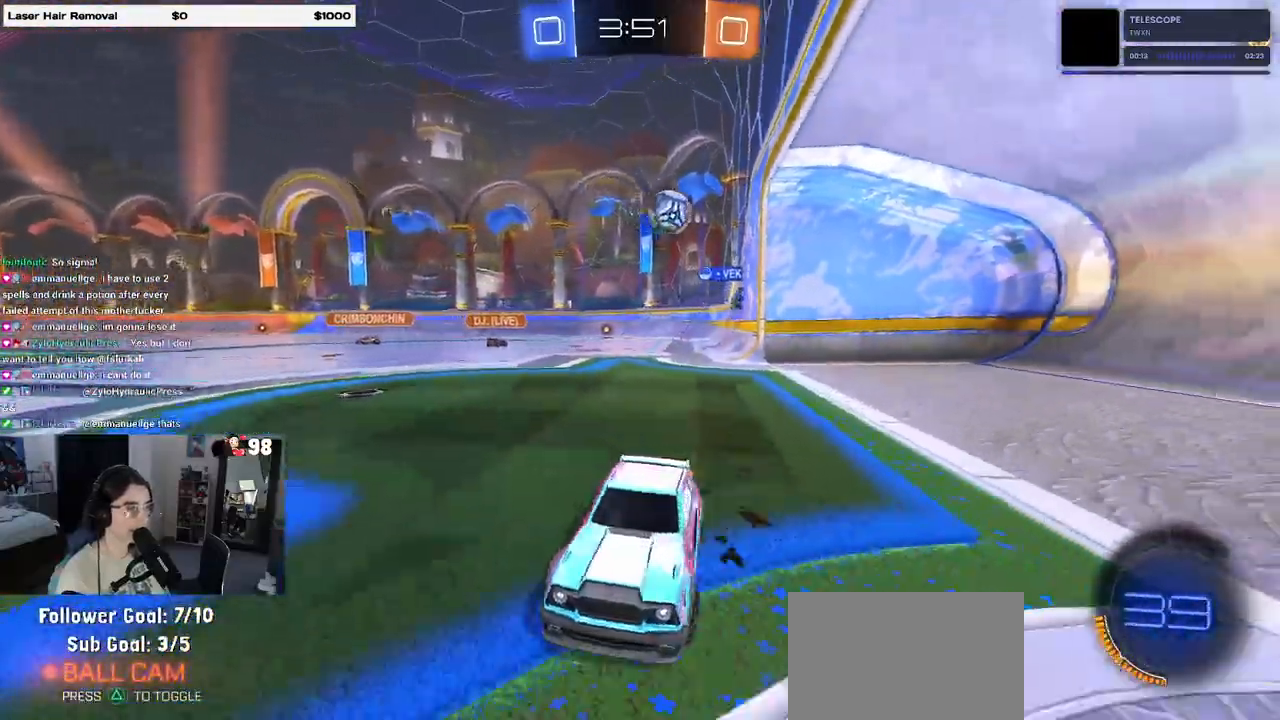
{"buttons": ["R1"], "left_stick": "center", "right_stick": "center", "events": [[33, "R1", "down"], [150, "left_stick", "center"], [450, "R2", "up"]]}
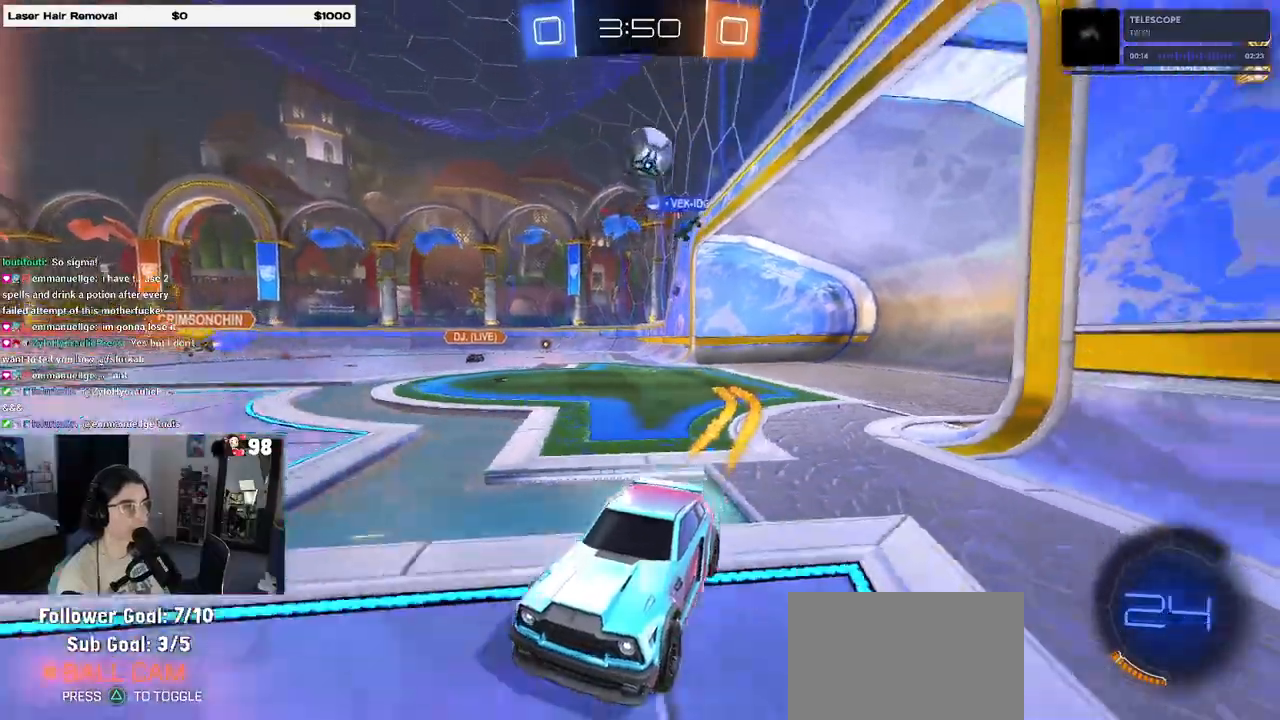
{"buttons": ["R1"], "left_stick": "center", "right_stick": "center", "events": [[100, "left_stick", "left"], [150, "R2", "down"], [233, "R2", "up"], [267, "left_stick", "center"]]}
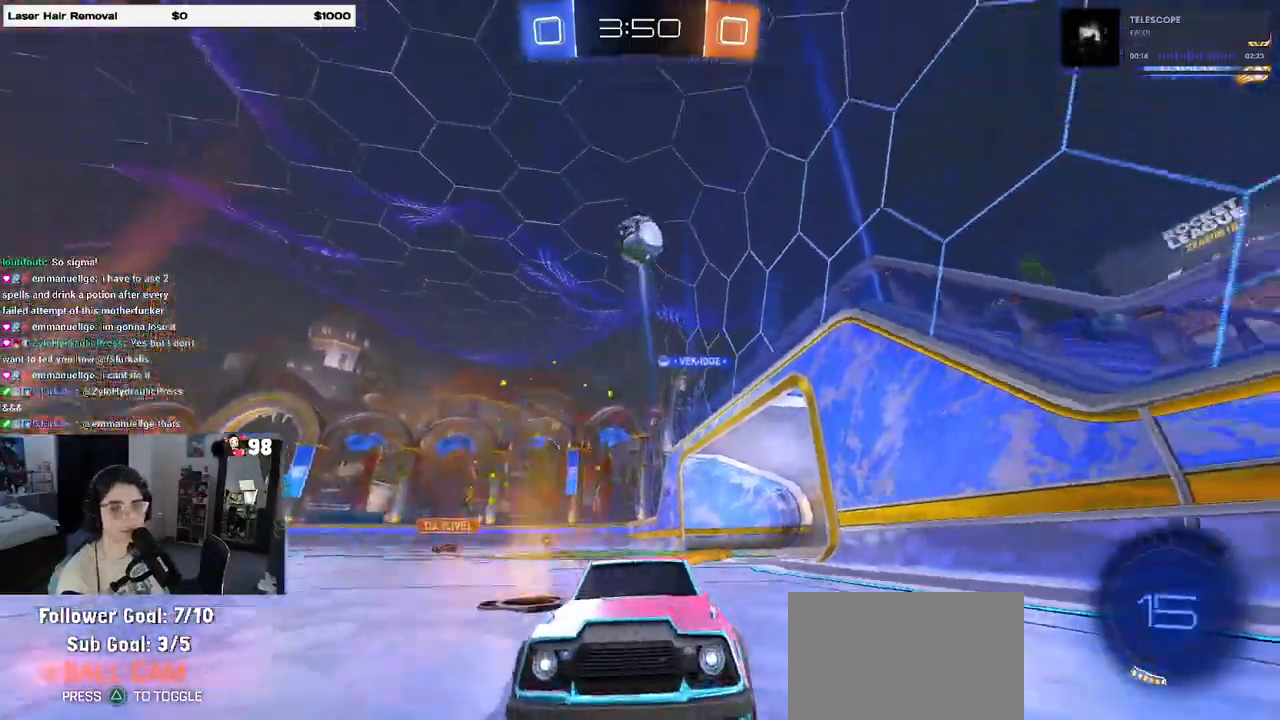
{"buttons": ["SQUARE", "R2"], "left_stick": "left", "right_stick": "center", "events": [[200, "R1", "up"], [200, "R2", "down"], [333, "left_stick", "left"], [433, "SQUARE", "down"]]}
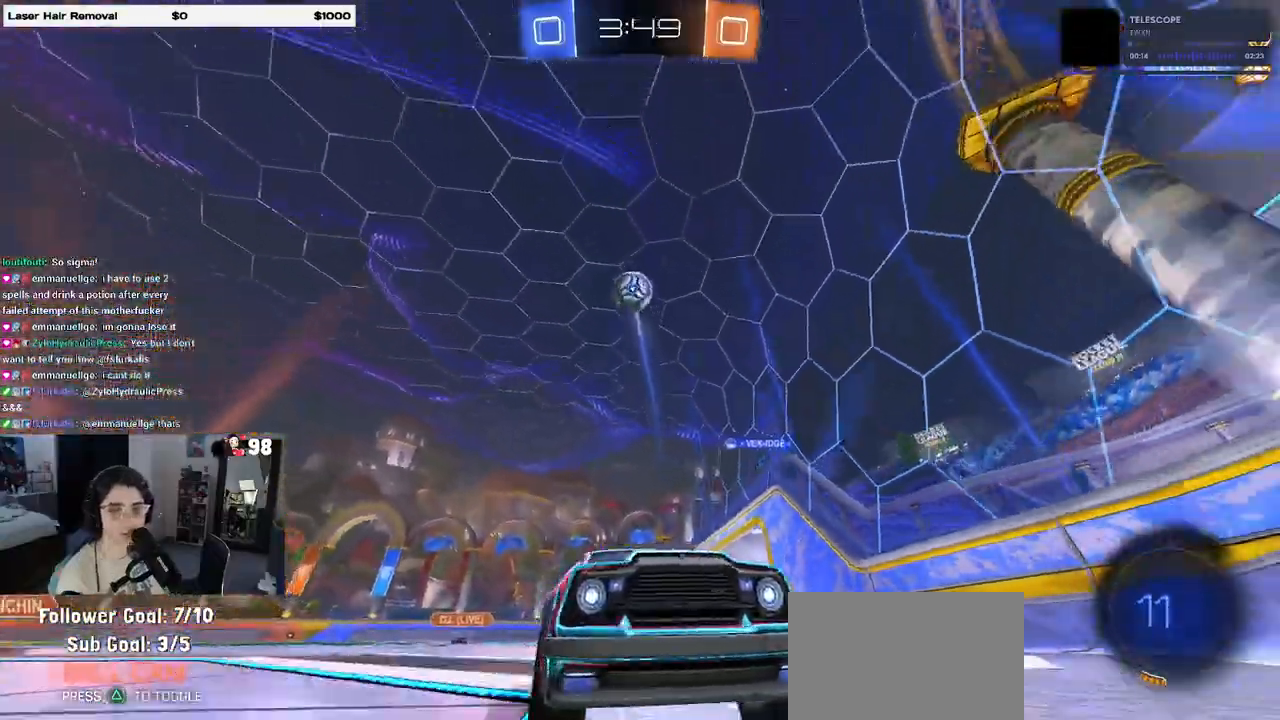
{"buttons": ["R2"], "left_stick": "left", "right_stick": "center", "events": [[67, "SQUARE", "up"]]}
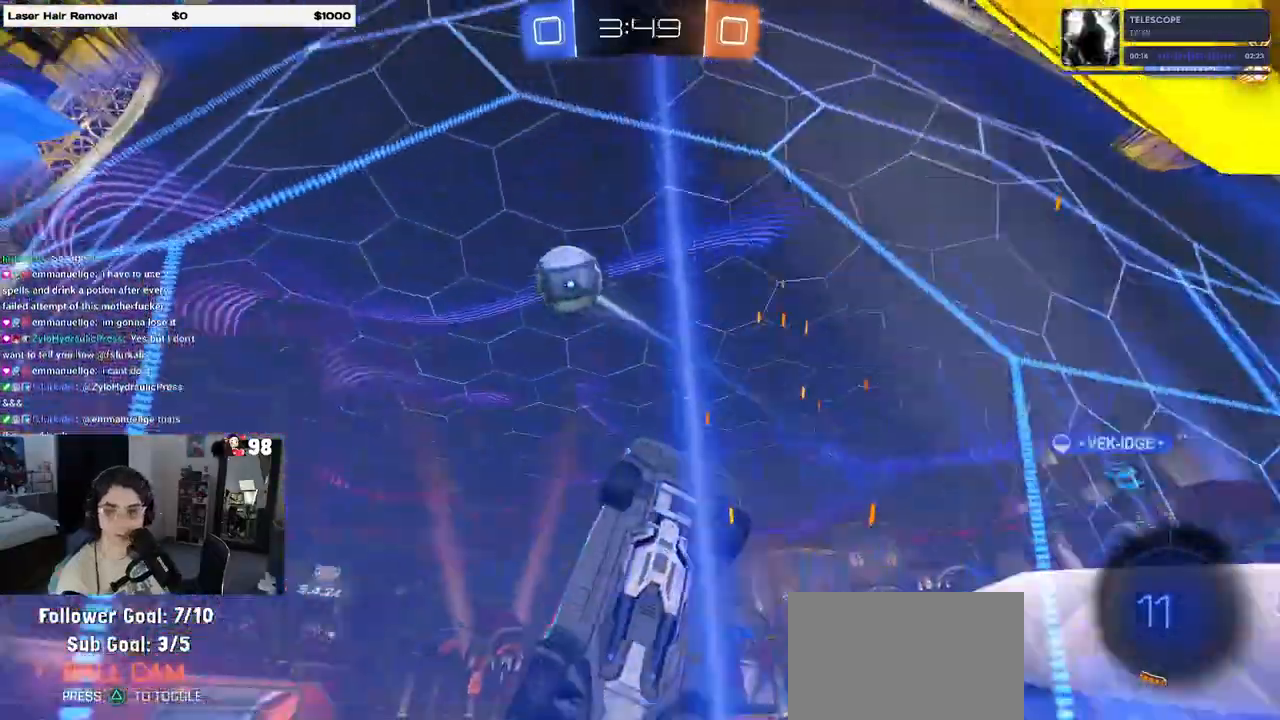
{"buttons": ["R2"], "left_stick": "left", "right_stick": "center", "events": [[133, "SQUARE", "down"], [283, "SQUARE", "up"]]}
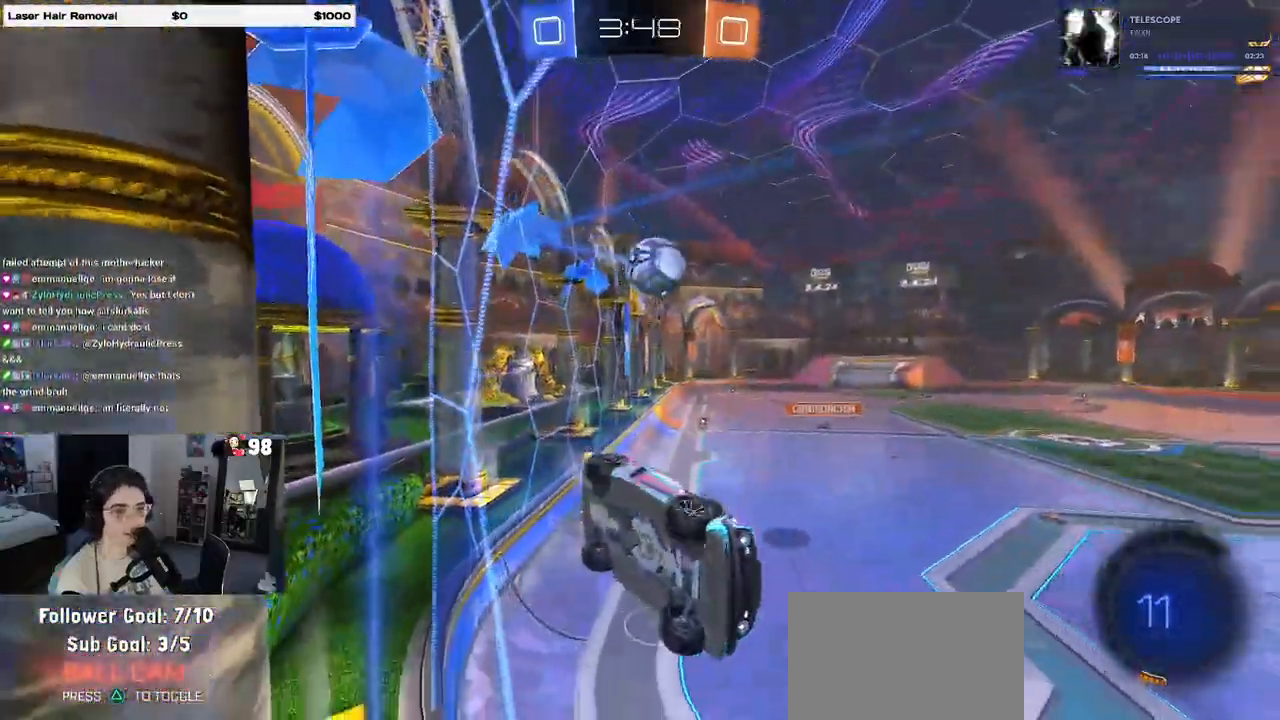
{"buttons": ["R2"], "left_stick": "center", "right_stick": "center", "events": [[217, "left_stick", "center"]]}
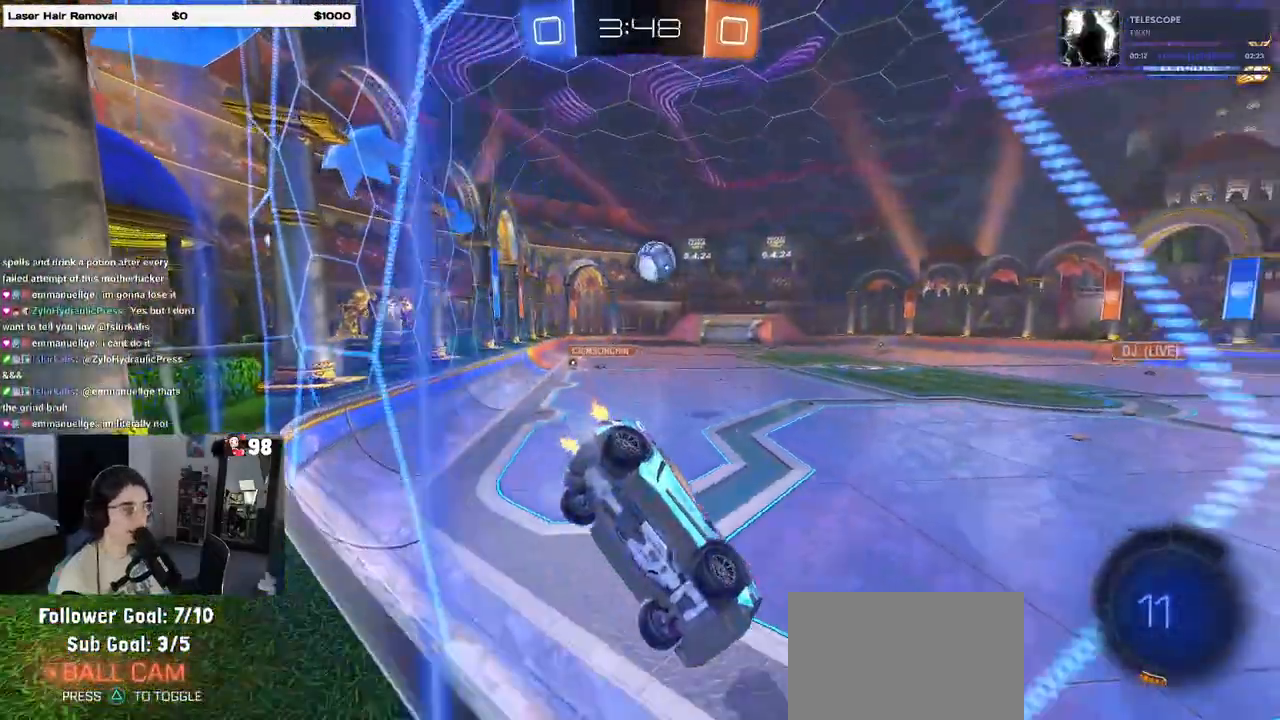
{"buttons": ["R2"], "left_stick": "left", "right_stick": "center", "events": [[417, "left_stick", "left"]]}
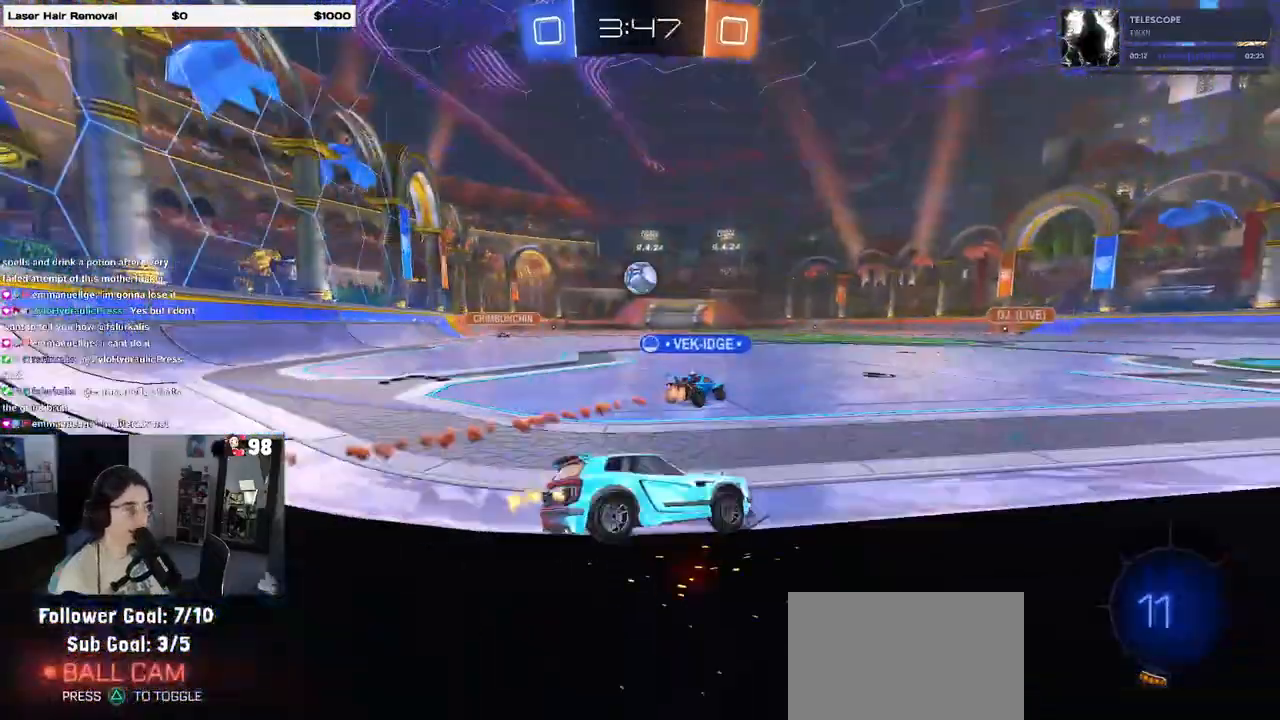
{"buttons": ["R2"], "left_stick": "center", "right_stick": "center", "events": [[50, "left_stick", "center"], [217, "left_stick", "left"], [433, "left_stick", "center"]]}
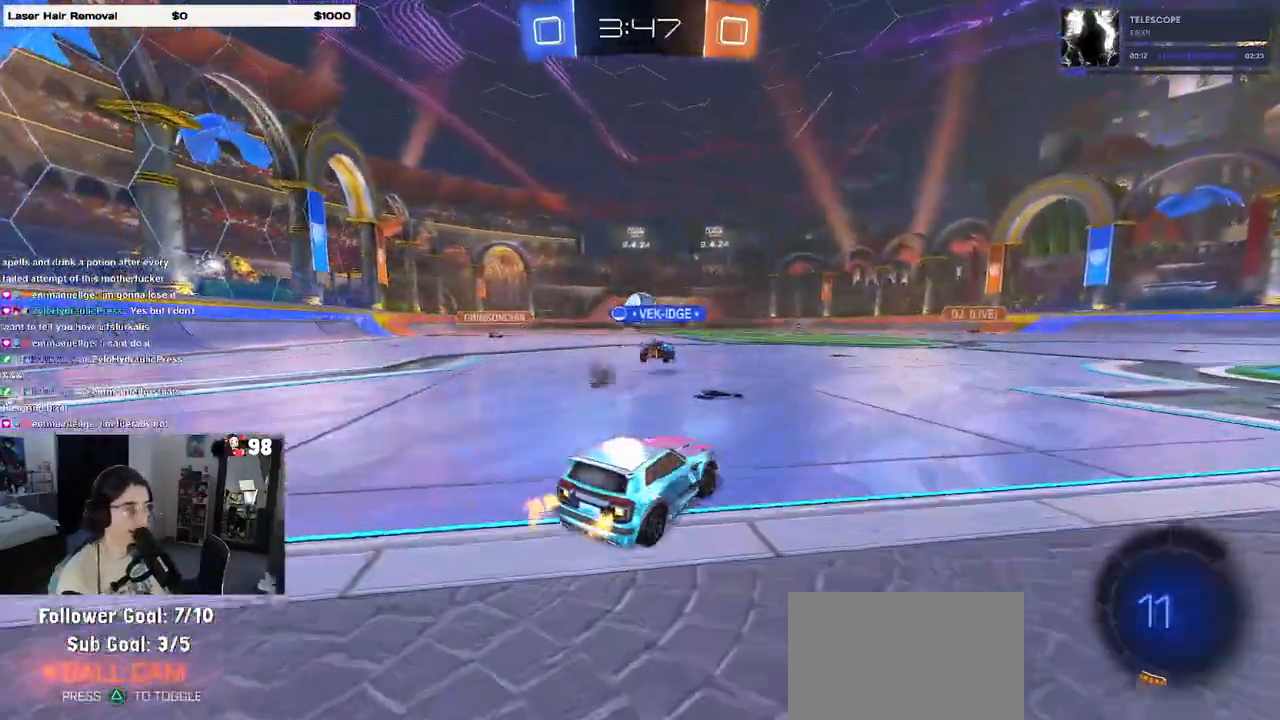
{"buttons": ["R2"], "left_stick": "center", "right_stick": "center", "events": [[83, "left_stick", "right"], [500, "left_stick", "center"]]}
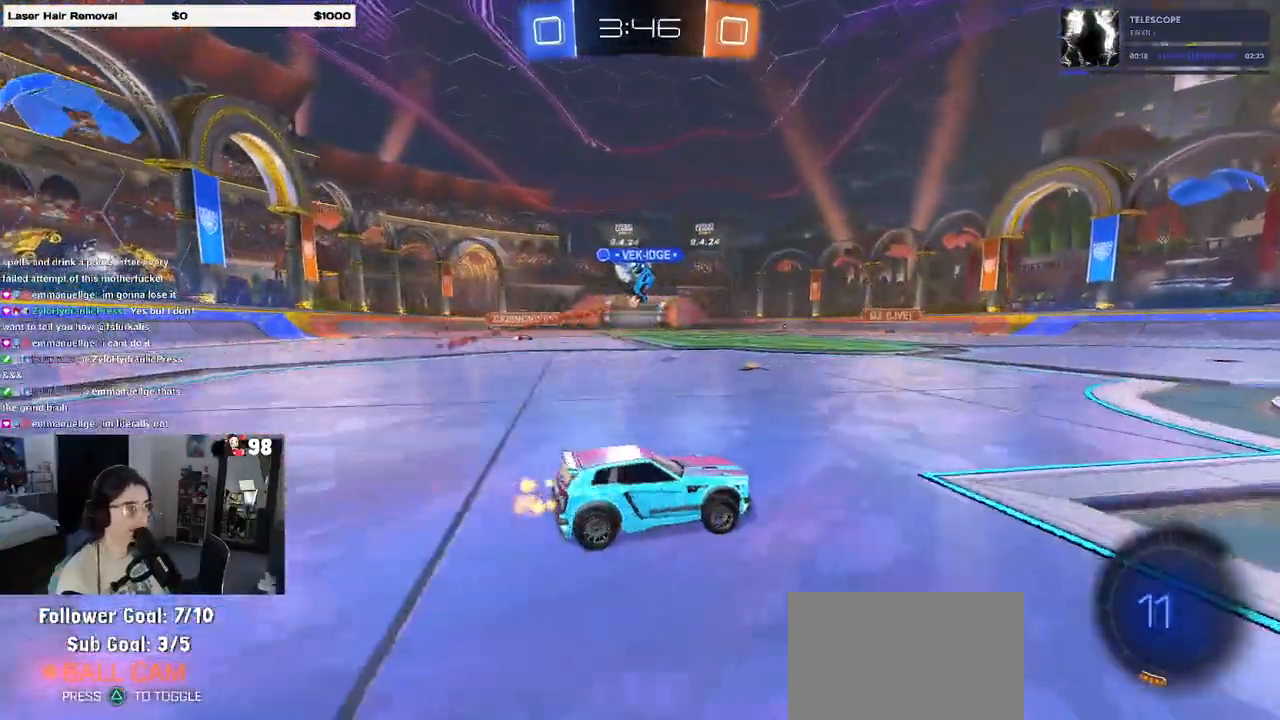
{"buttons": ["R2"], "left_stick": "center", "right_stick": "center", "events": []}
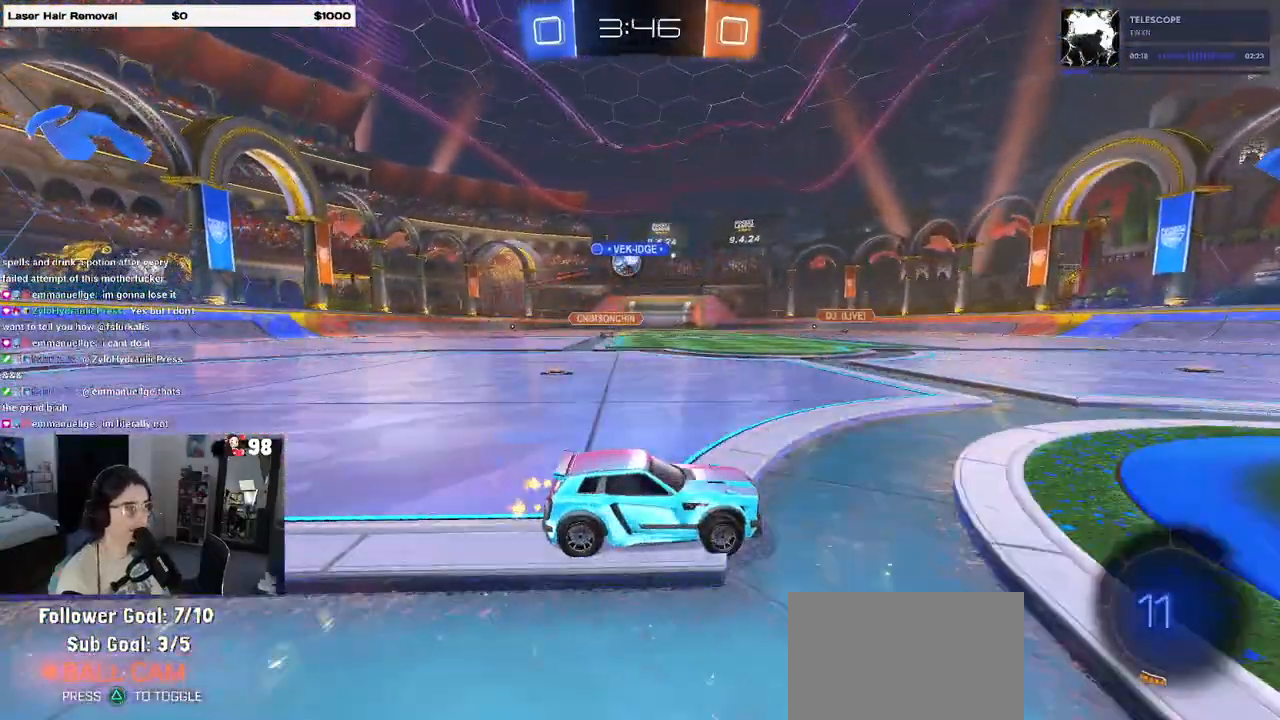
{"buttons": ["SQUARE", "R2"], "left_stick": "left", "right_stick": "center", "events": [[183, "left_stick", "right"], [300, "left_stick", "center"], [383, "left_stick", "left"], [433, "SQUARE", "down"]]}
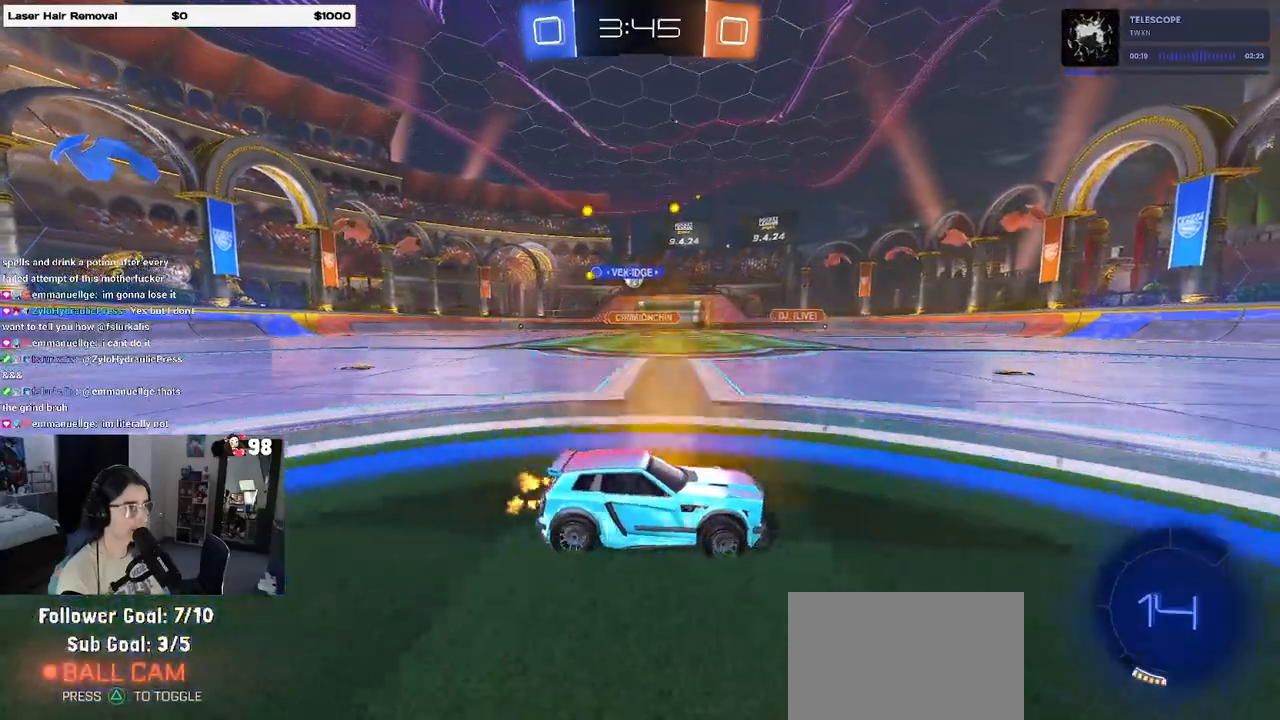
{"buttons": ["R2"], "left_stick": "center", "right_stick": "center", "events": [[33, "SQUARE", "up"], [450, "left_stick", "center"]]}
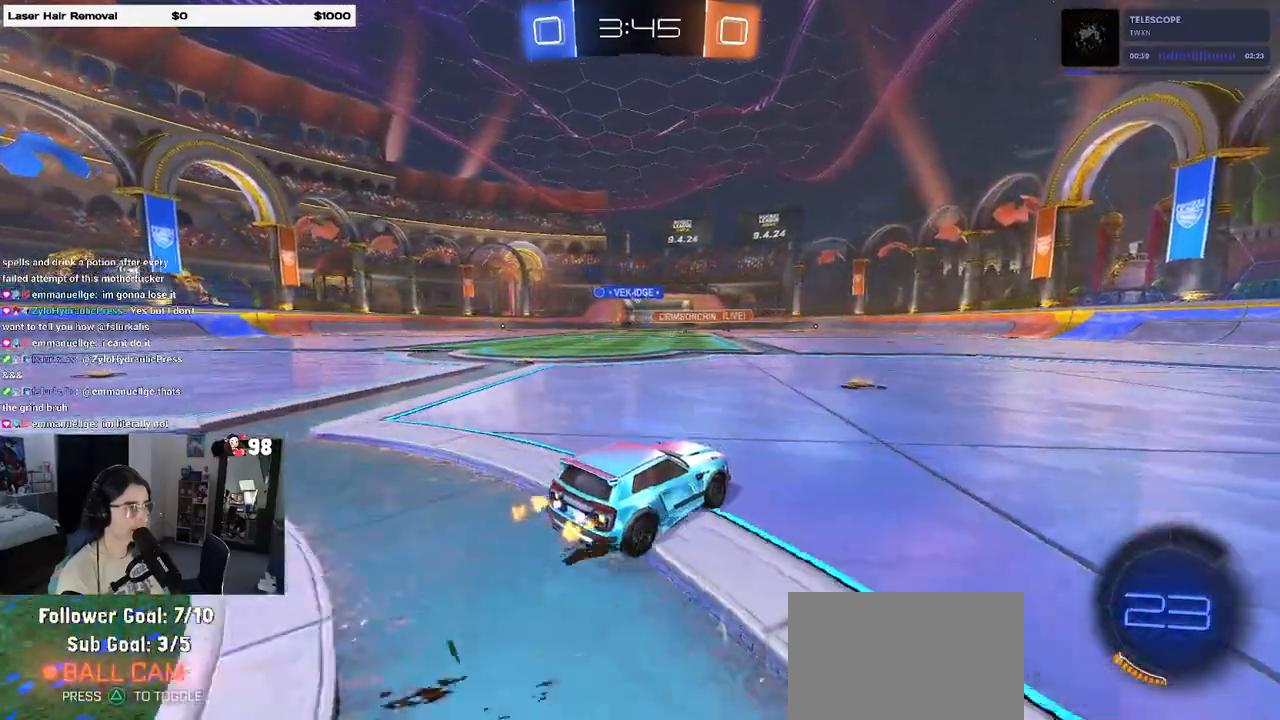
{"buttons": ["R1", "R2"], "left_stick": "left", "right_stick": "center", "events": [[267, "left_stick", "left"], [350, "R1", "down"]]}
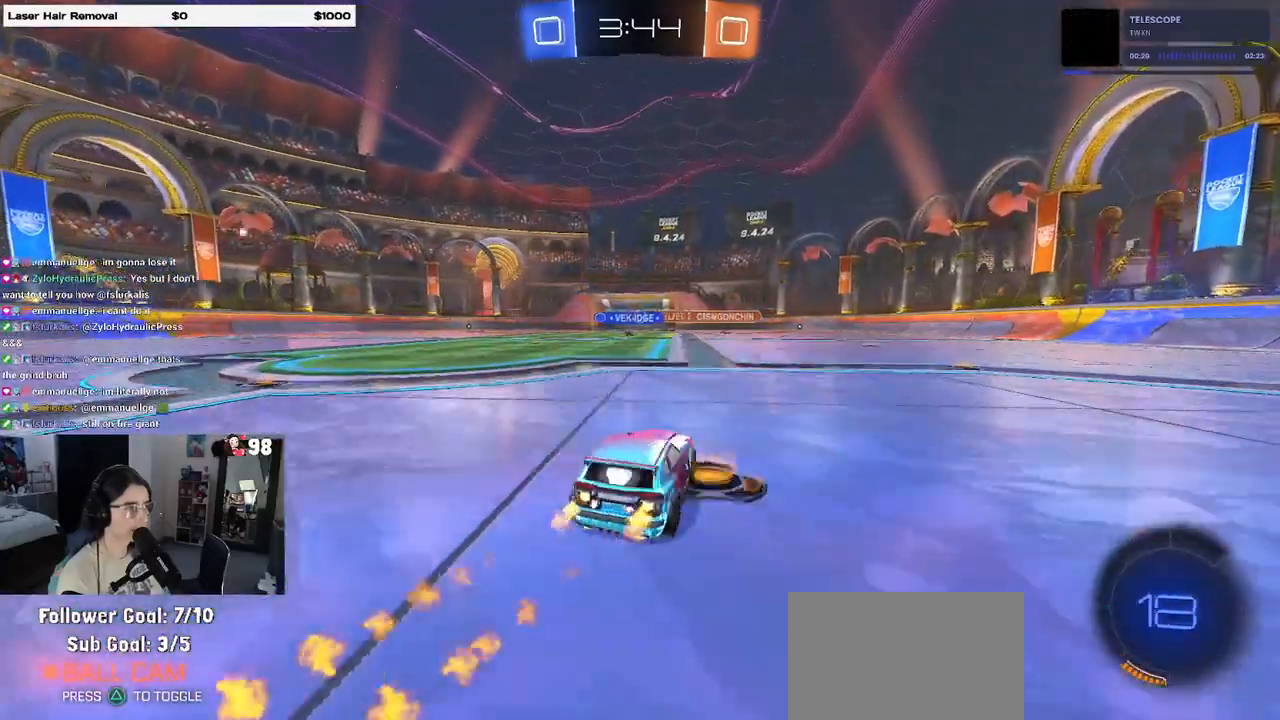
{"buttons": ["R2"], "left_stick": "right", "right_stick": "center", "events": [[367, "left_stick", "center"], [433, "left_stick", "right"], [450, "R1", "up"]]}
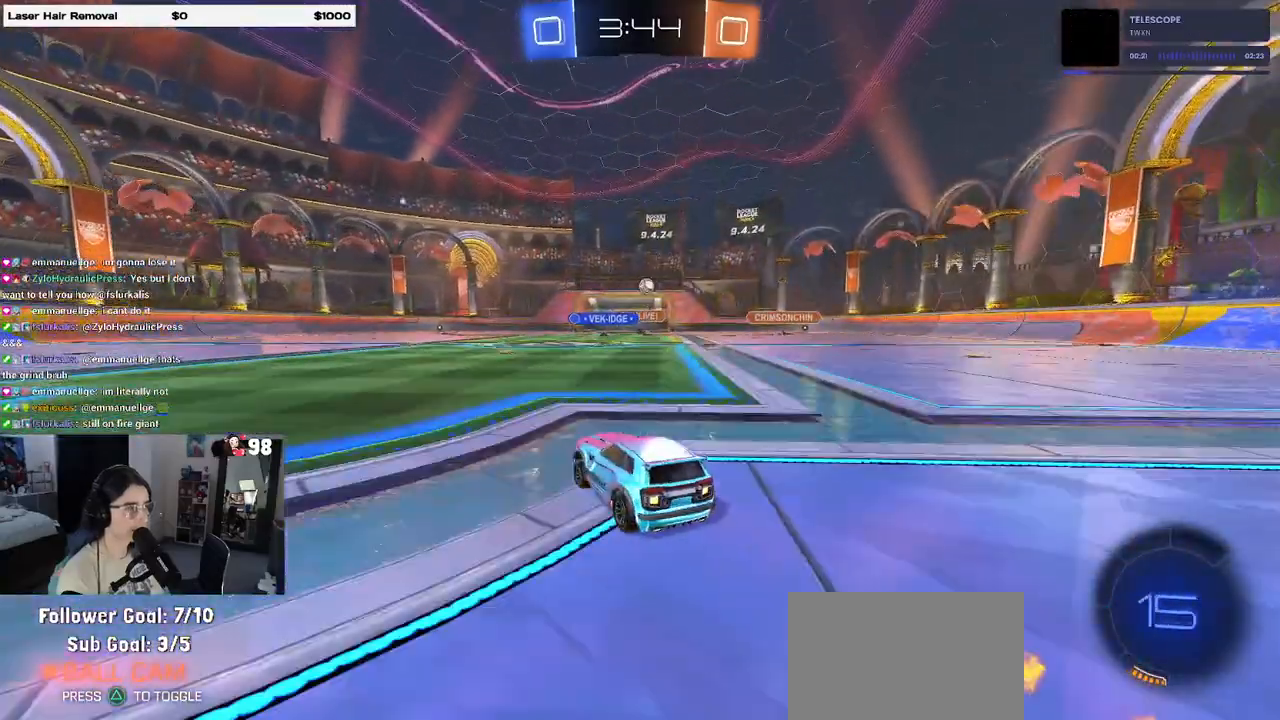
{"buttons": ["R2"], "left_stick": "center", "right_stick": "center", "events": [[133, "left_stick", "center"]]}
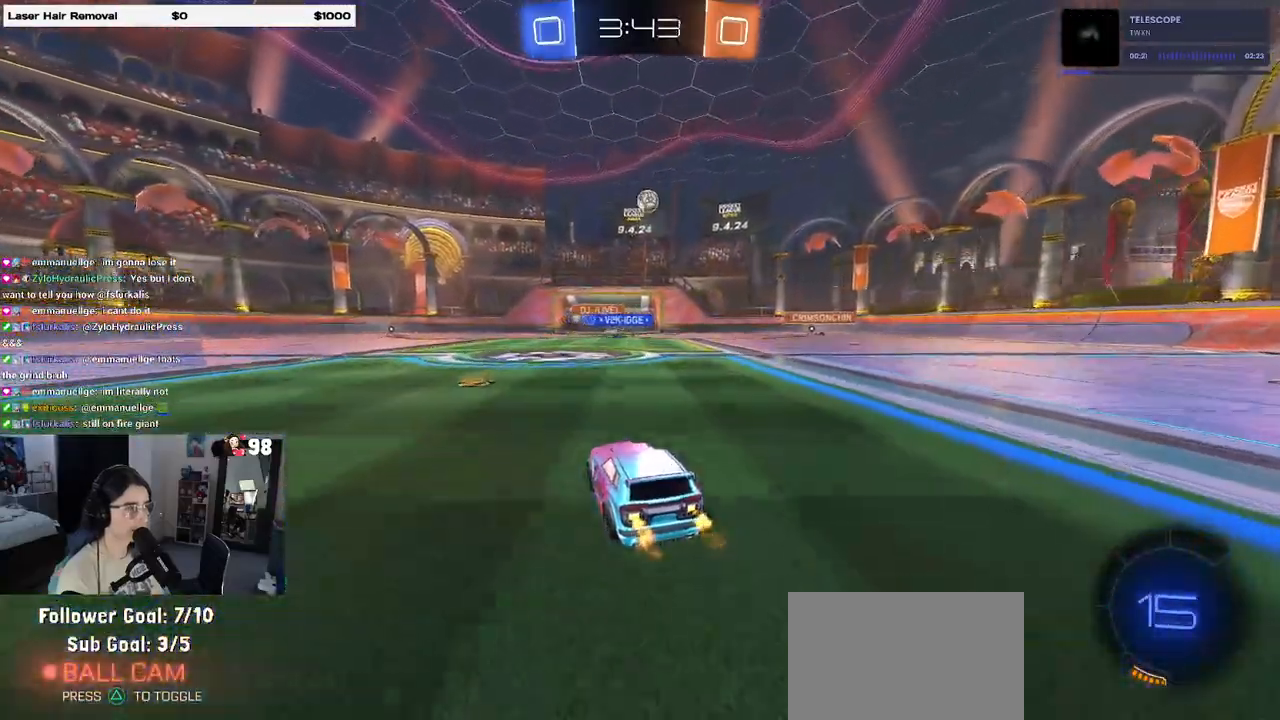
{"buttons": ["R2"], "left_stick": "left", "right_stick": "center", "events": [[50, "SQUARE", "down"], [50, "left_stick", "left"], [183, "SQUARE", "up"]]}
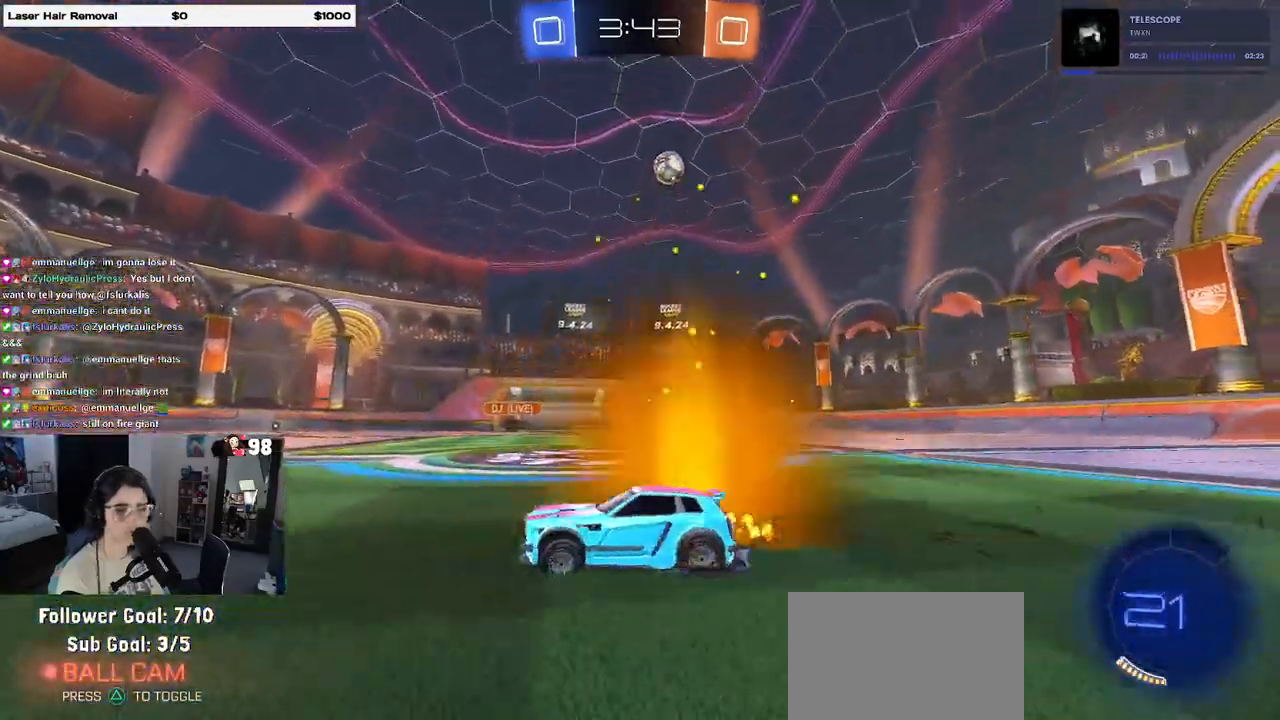
{"buttons": ["R2"], "left_stick": "left", "right_stick": "center", "events": []}
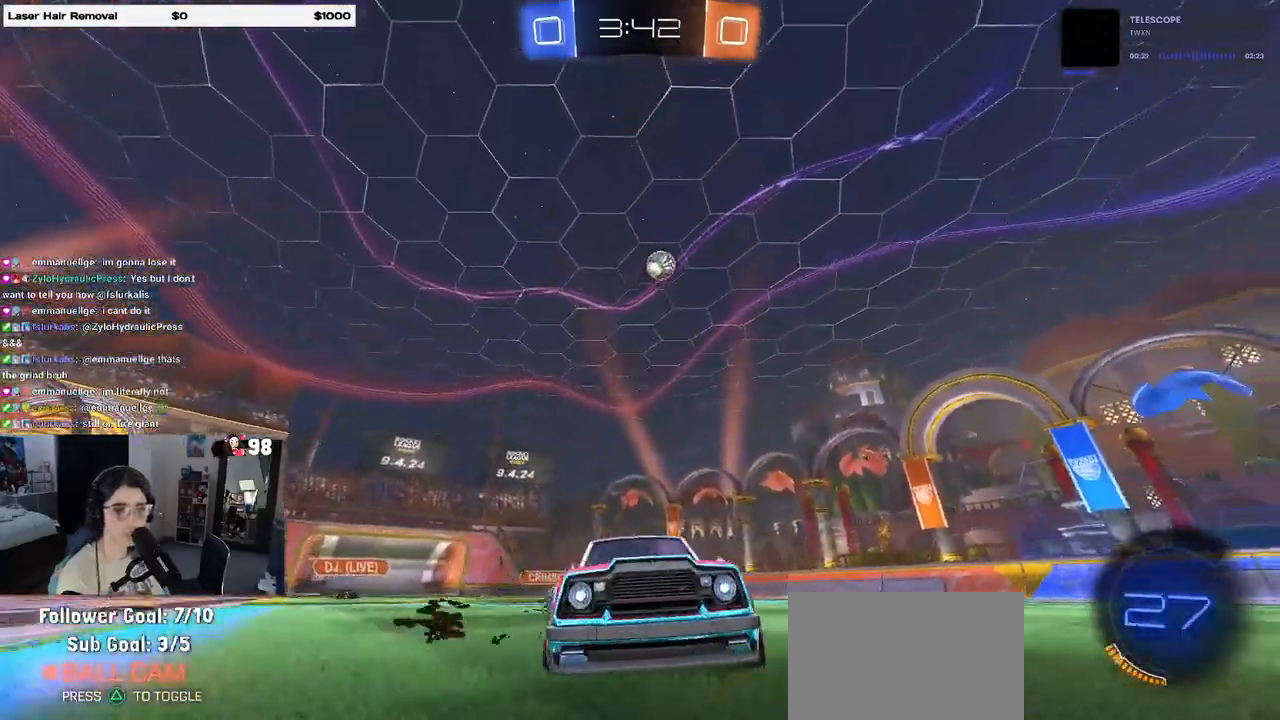
{"buttons": ["R2"], "left_stick": "center", "right_stick": "center", "events": [[250, "left_stick", "center"]]}
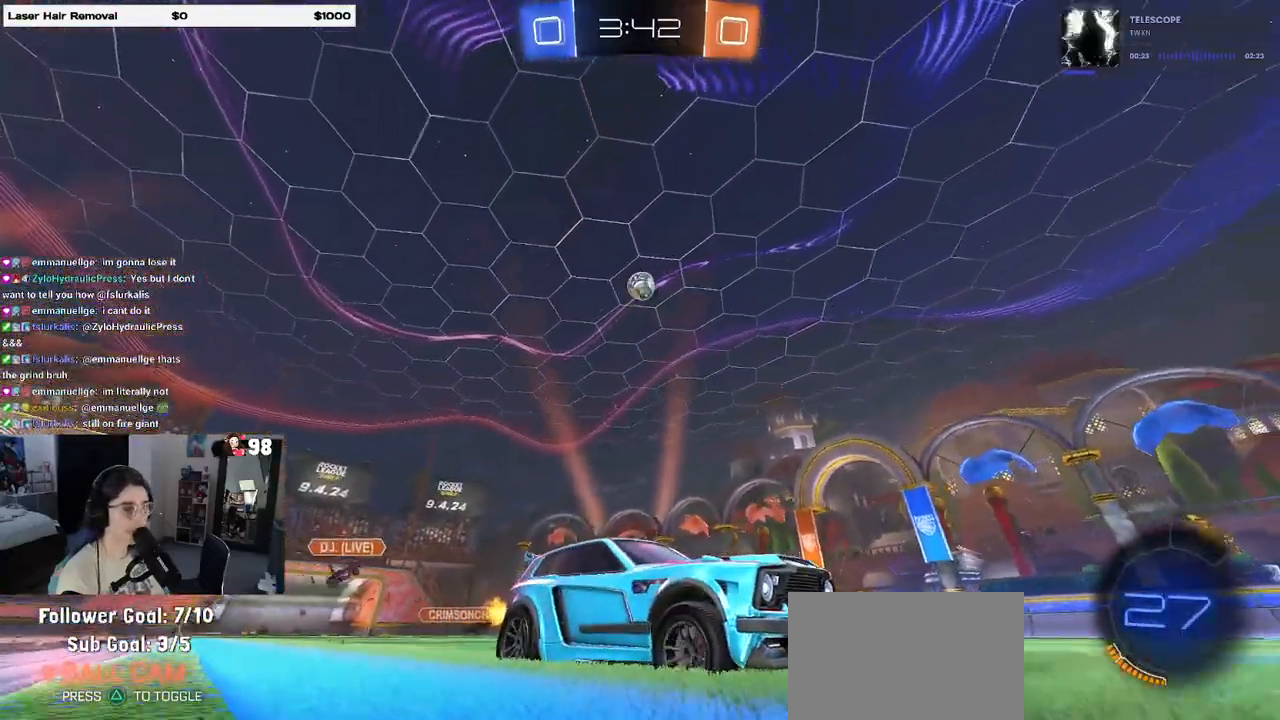
{"buttons": ["R2"], "left_stick": "left", "right_stick": "center", "events": [[83, "left_stick", "left"], [233, "left_stick", "center"], [450, "left_stick", "left"]]}
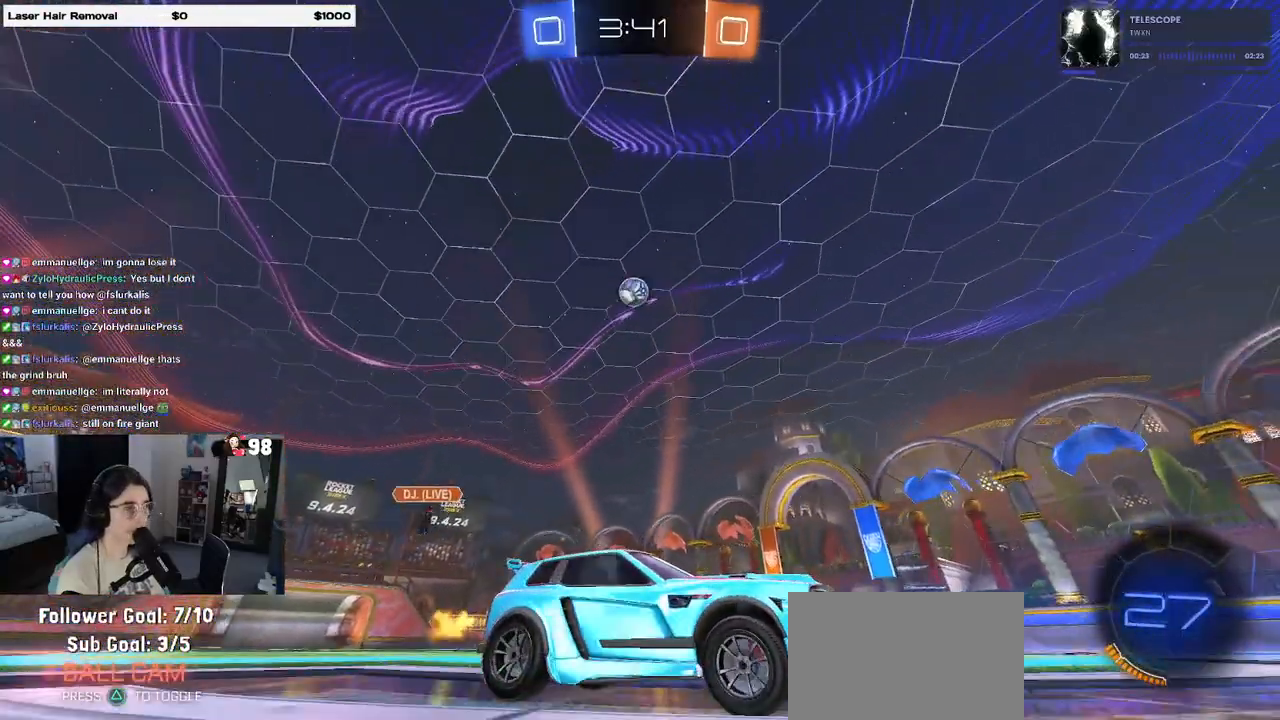
{"buttons": ["R2"], "left_stick": "right", "right_stick": "center", "events": [[100, "left_stick", "center"], [183, "left_stick", "right"], [250, "left_stick", "center"], [417, "left_stick", "right"]]}
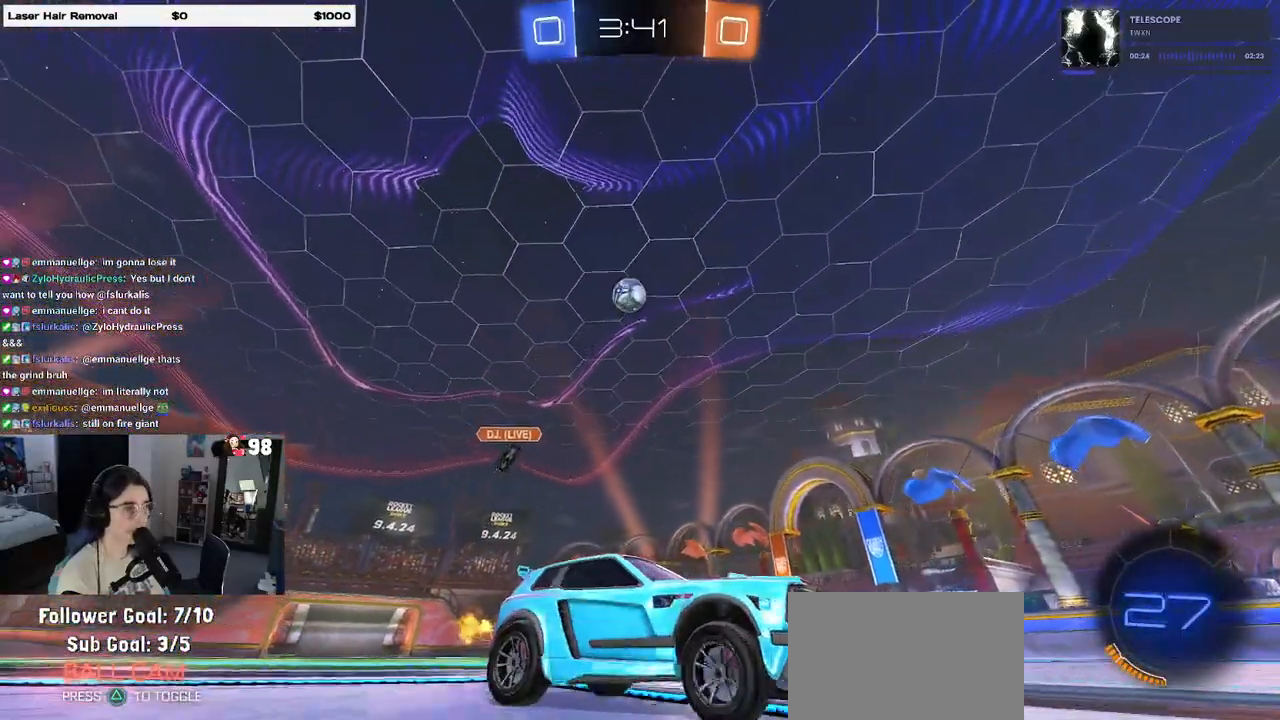
{"buttons": ["R2"], "left_stick": "center", "right_stick": "center", "events": [[300, "left_stick", "center"]]}
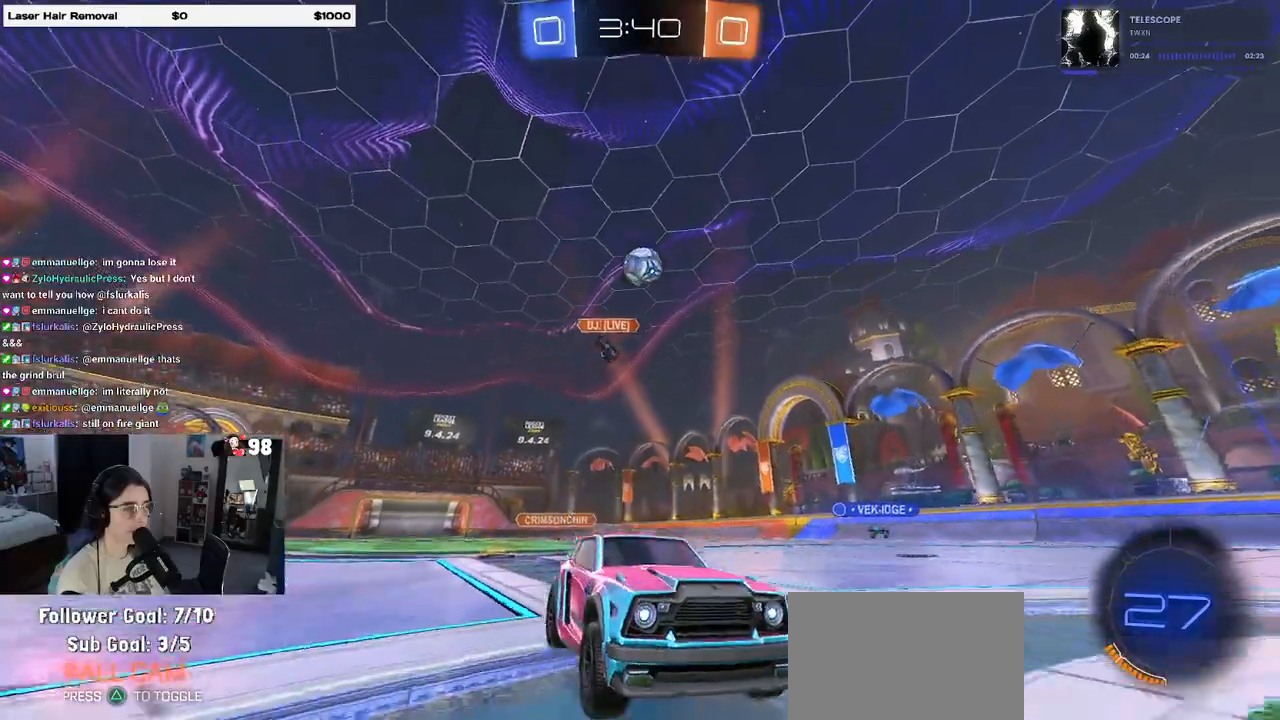
{"buttons": ["L2"], "left_stick": "left", "right_stick": "center", "events": [[67, "left_stick", "left"], [467, "R2", "up"], [483, "L2", "down"]]}